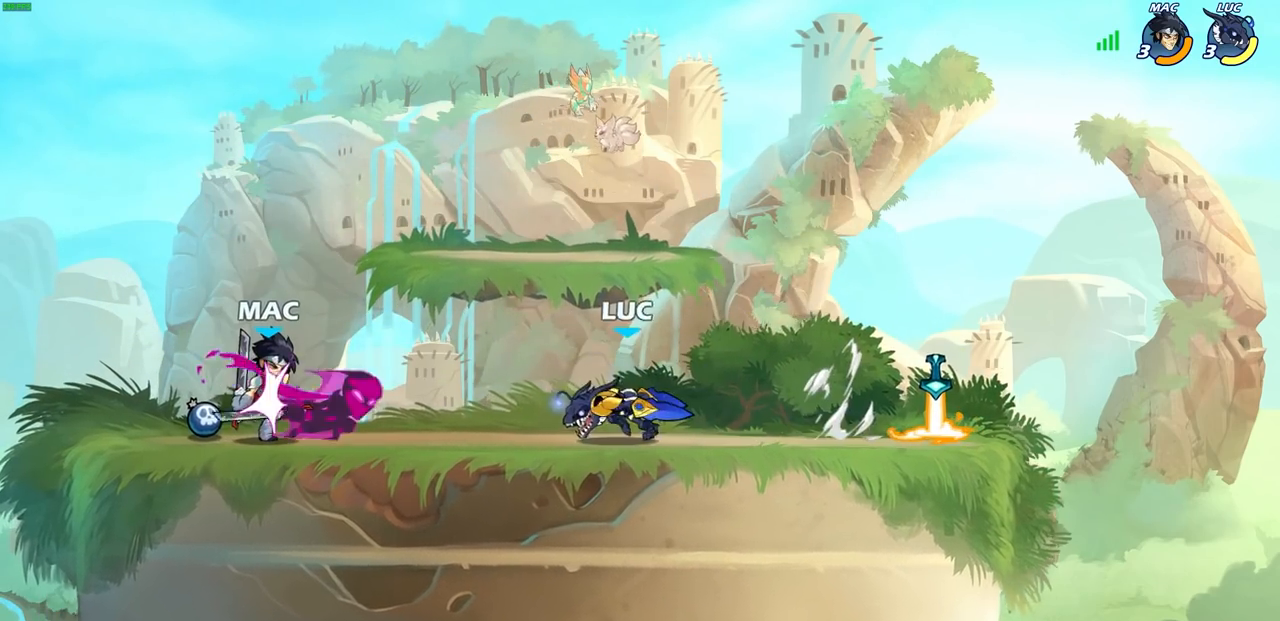
Gameplay with a controller (PlayStation layout); each line is a JSON object with the inputs held at the frame after it. "events" lists button and stick changes between this image and that frame as [ms after this image, input, new state], when the widget could be followed in between.
{"buttons": [], "left_stick": "center", "right_stick": "center", "events": [[167, "left_stick", "left"], [383, "left_stick", "center"]]}
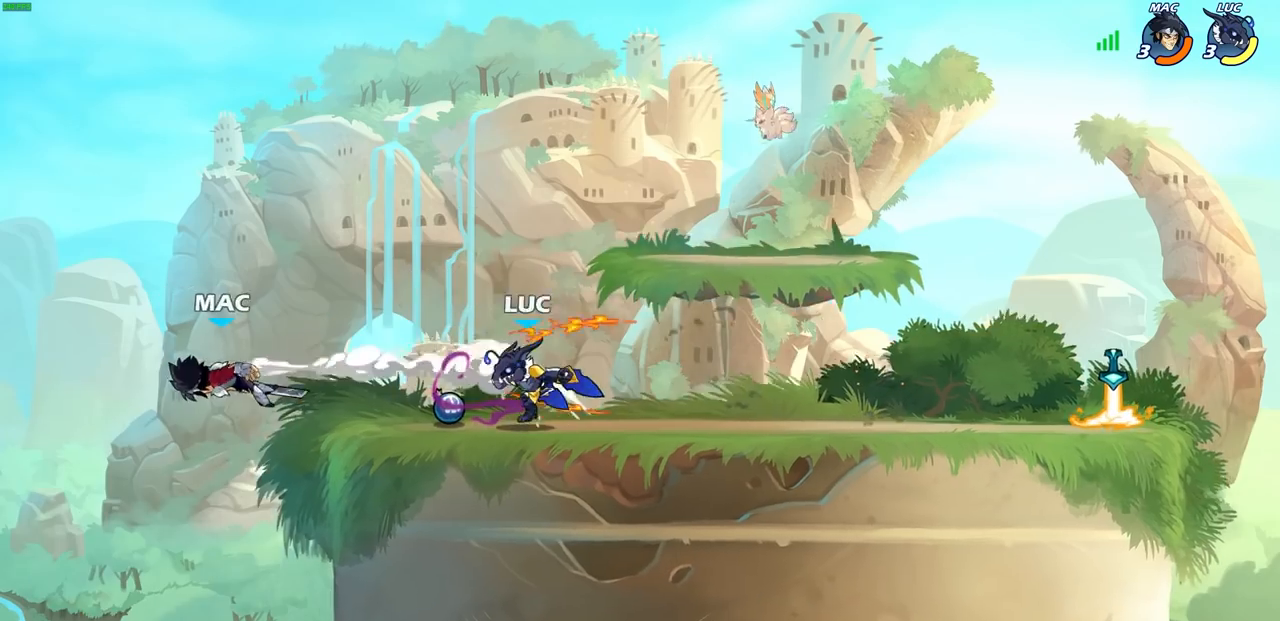
{"buttons": [], "left_stick": "center", "right_stick": "center", "events": []}
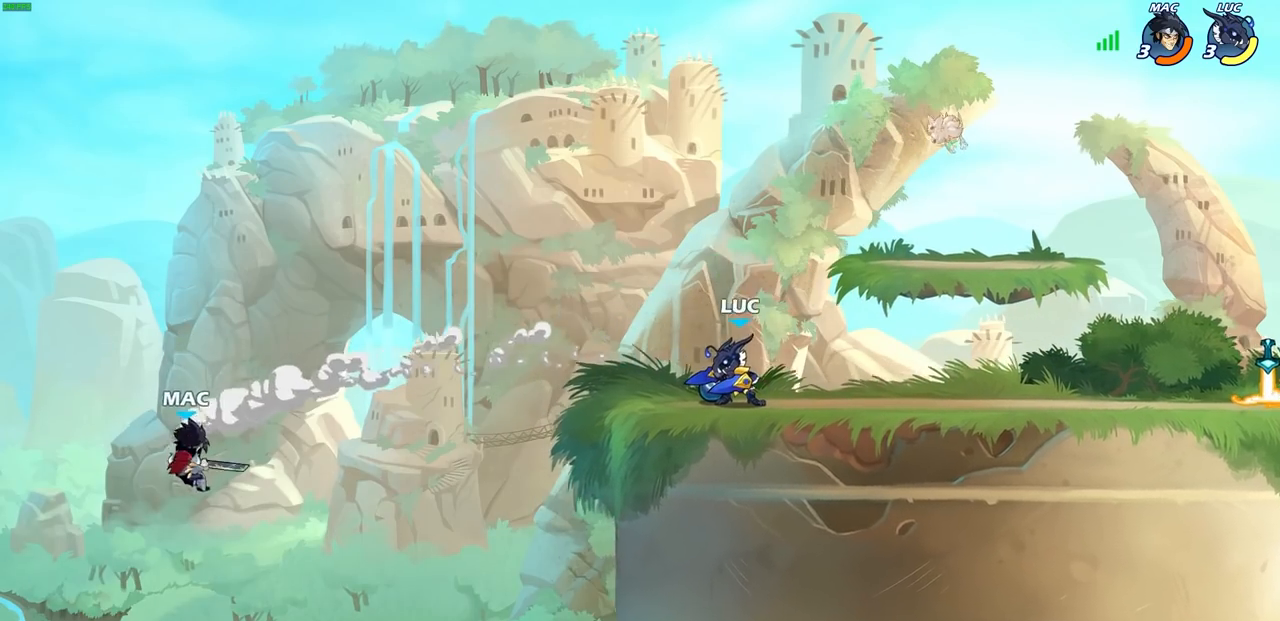
{"buttons": [], "left_stick": "center", "right_stick": "center", "events": []}
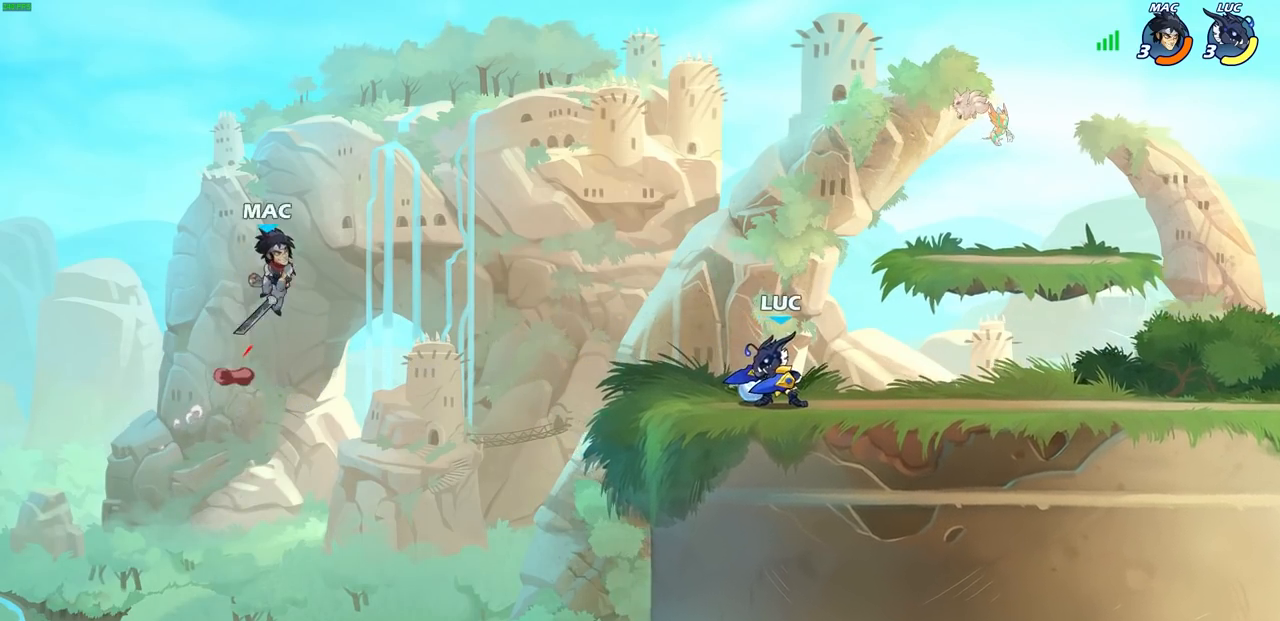
{"buttons": [], "left_stick": "center", "right_stick": "center", "events": [[100, "CROSS", "down"], [100, "left_stick", "left"], [217, "left_stick", "up-left"], [300, "CROSS", "up"], [317, "left_stick", "center"], [400, "CIRCLE", "down"], [400, "R2", "down"], [500, "CIRCLE", "up"], [500, "R2", "up"]]}
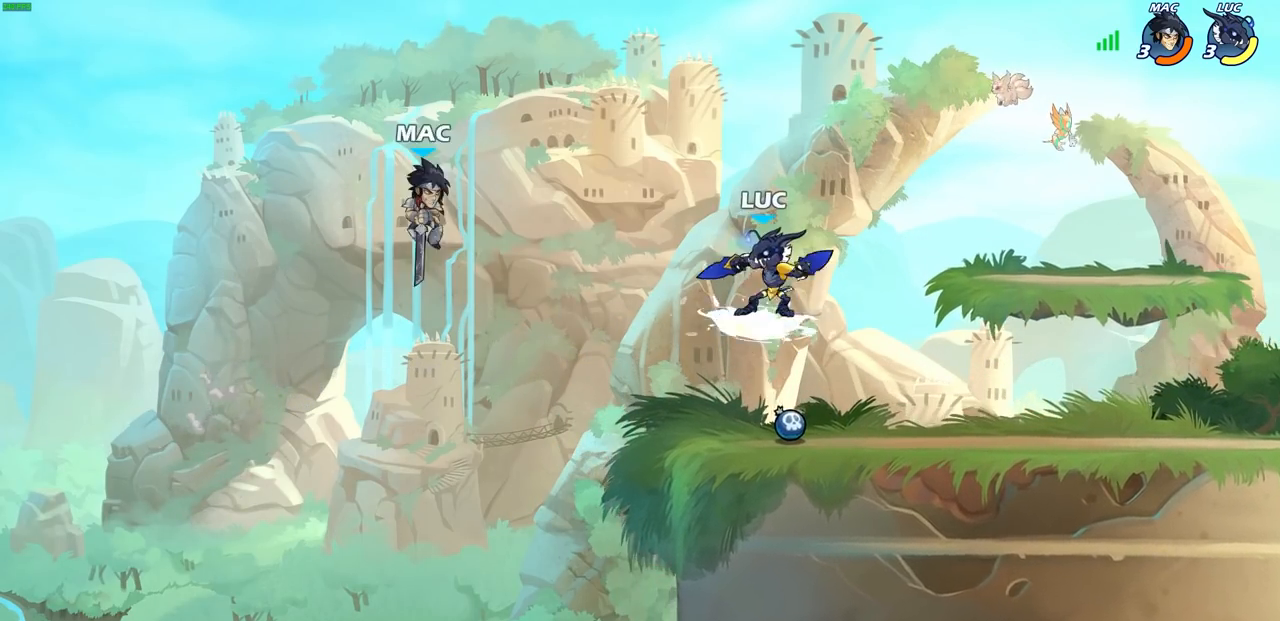
{"buttons": [], "left_stick": "center", "right_stick": "center", "events": [[283, "left_stick", "left"], [483, "left_stick", "center"]]}
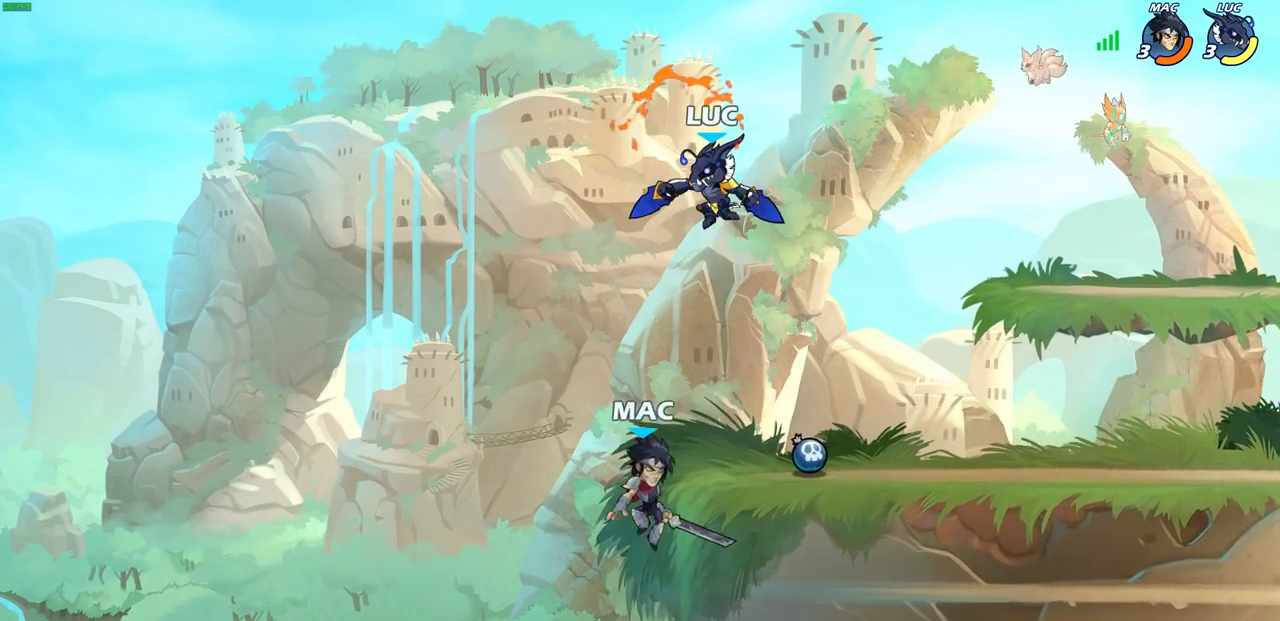
{"buttons": [], "left_stick": "up-right", "right_stick": "center", "events": [[133, "left_stick", "left"], [250, "CROSS", "down"], [367, "left_stick", "up-right"], [400, "CROSS", "up"]]}
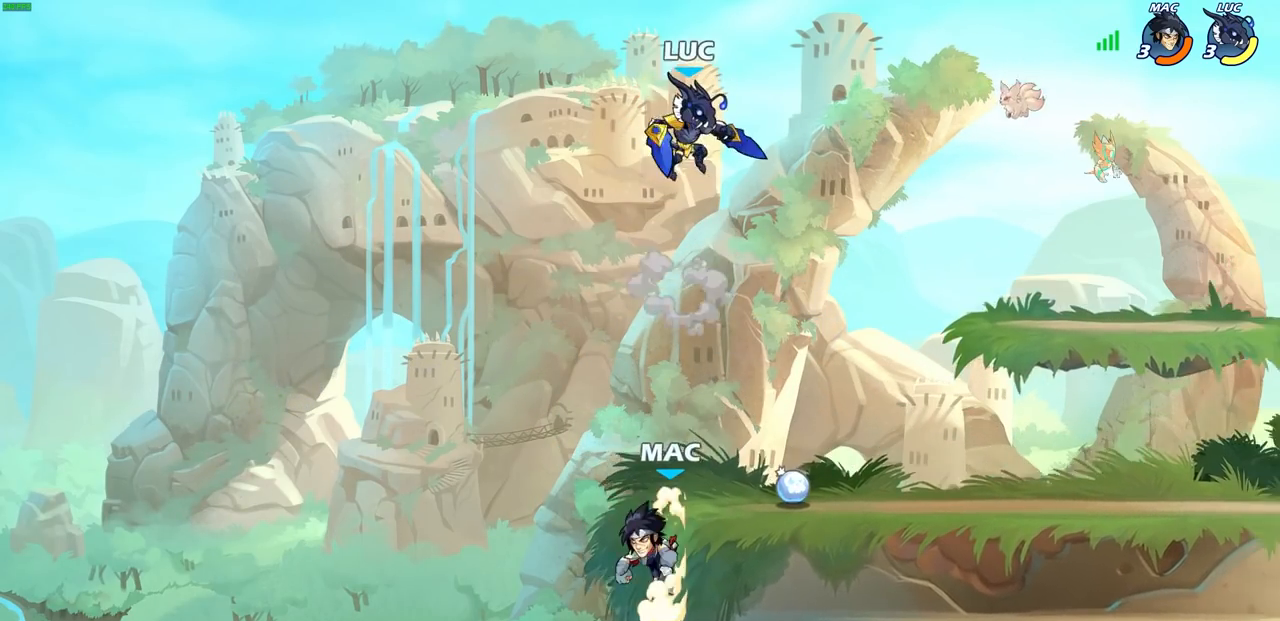
{"buttons": ["CIRCLE"], "left_stick": "down-left", "right_stick": "center", "events": [[17, "left_stick", "down-right"], [67, "left_stick", "down-left"], [83, "CIRCLE", "down"]]}
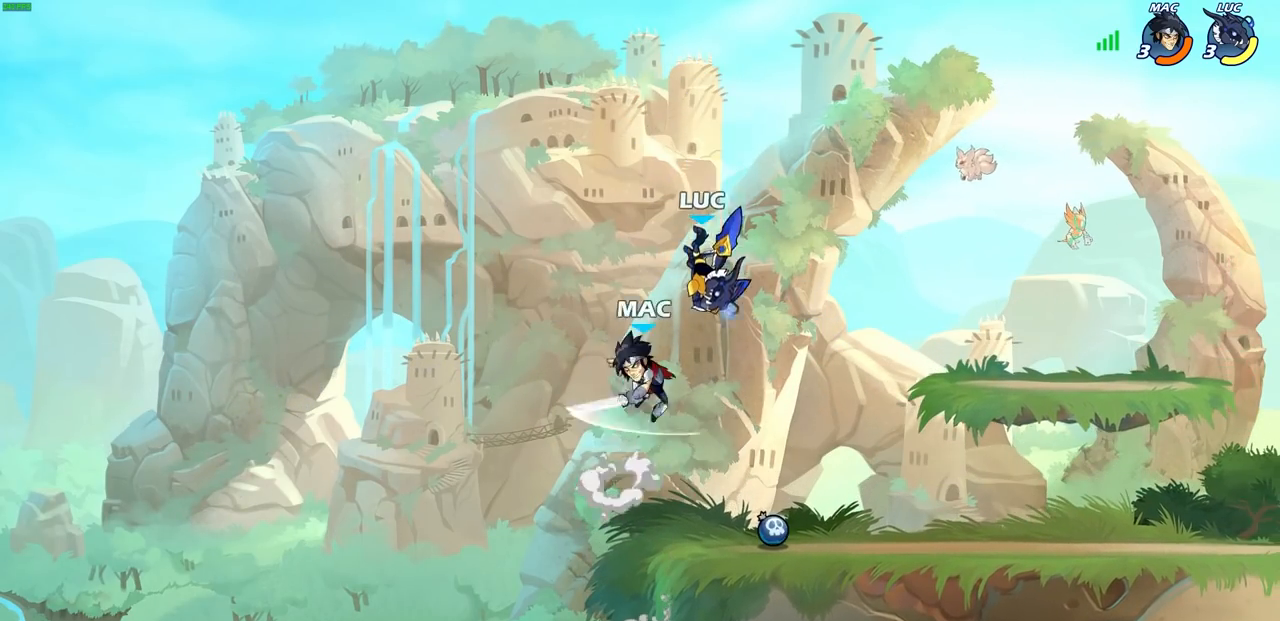
{"buttons": ["SQUARE"], "left_stick": "center", "right_stick": "center", "events": [[200, "CIRCLE", "up"], [283, "left_stick", "center"], [433, "SQUARE", "down"]]}
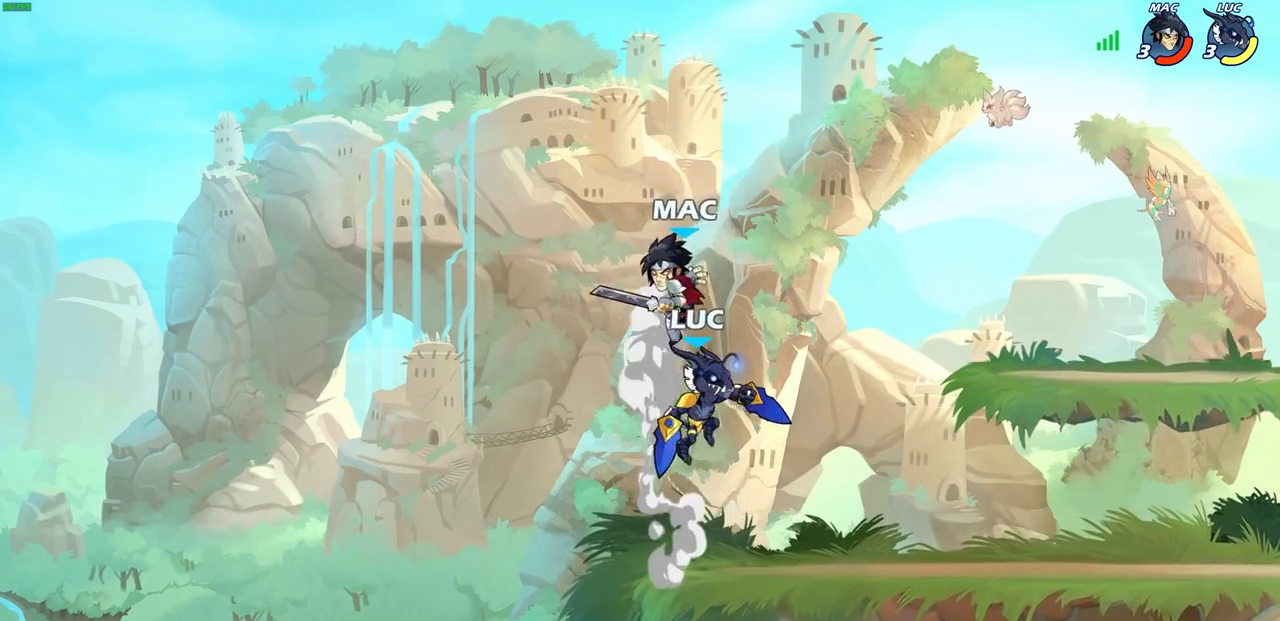
{"buttons": [], "left_stick": "up-right", "right_stick": "center", "events": [[17, "SQUARE", "up"], [167, "left_stick", "up-right"]]}
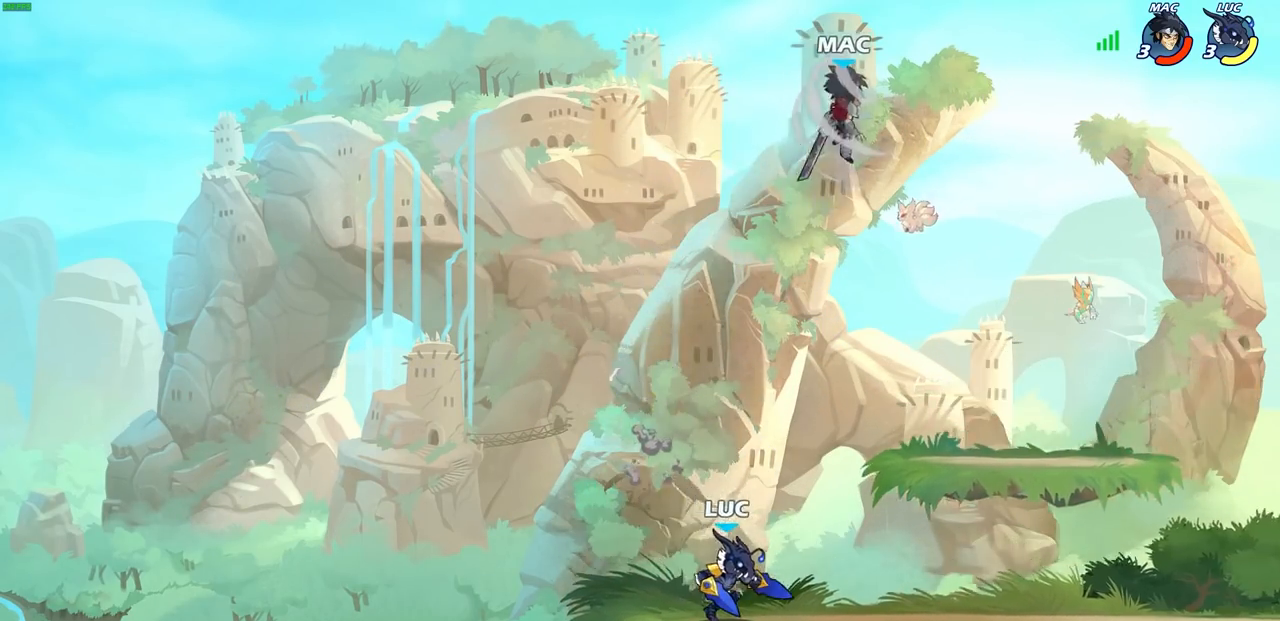
{"buttons": ["CROSS"], "left_stick": "up-right", "right_stick": "center", "events": [[433, "CROSS", "down"]]}
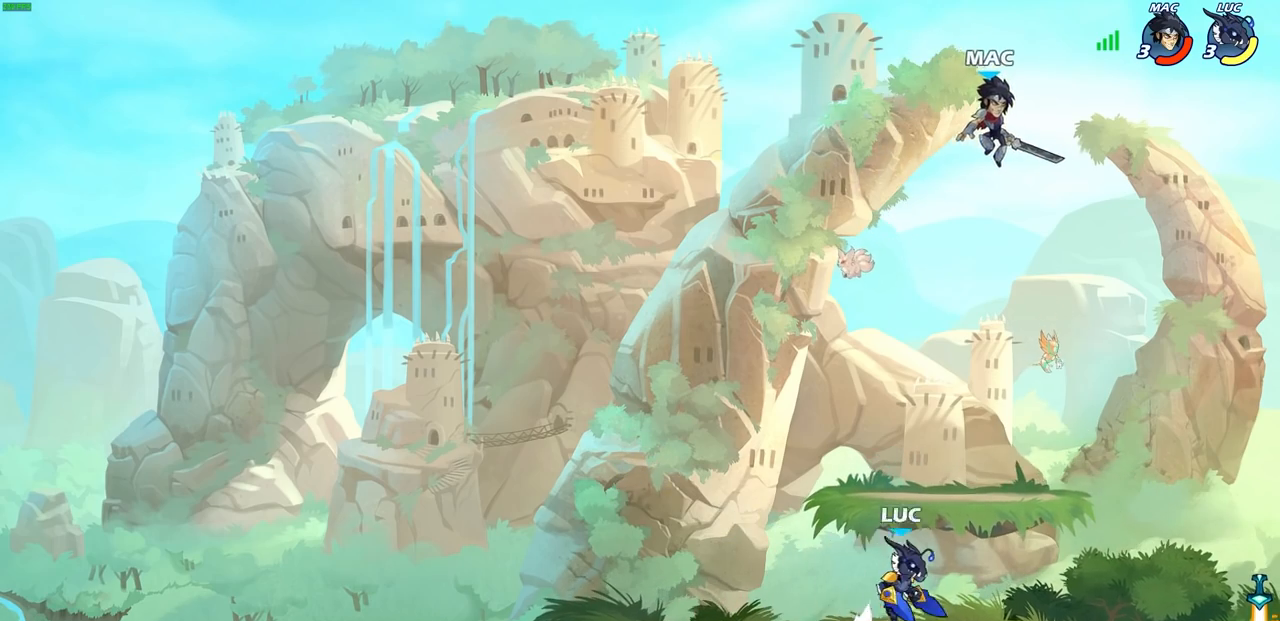
{"buttons": [], "left_stick": "up-right", "right_stick": "center", "events": [[67, "CROSS", "up"], [217, "CIRCLE", "down"], [317, "CIRCLE", "up"]]}
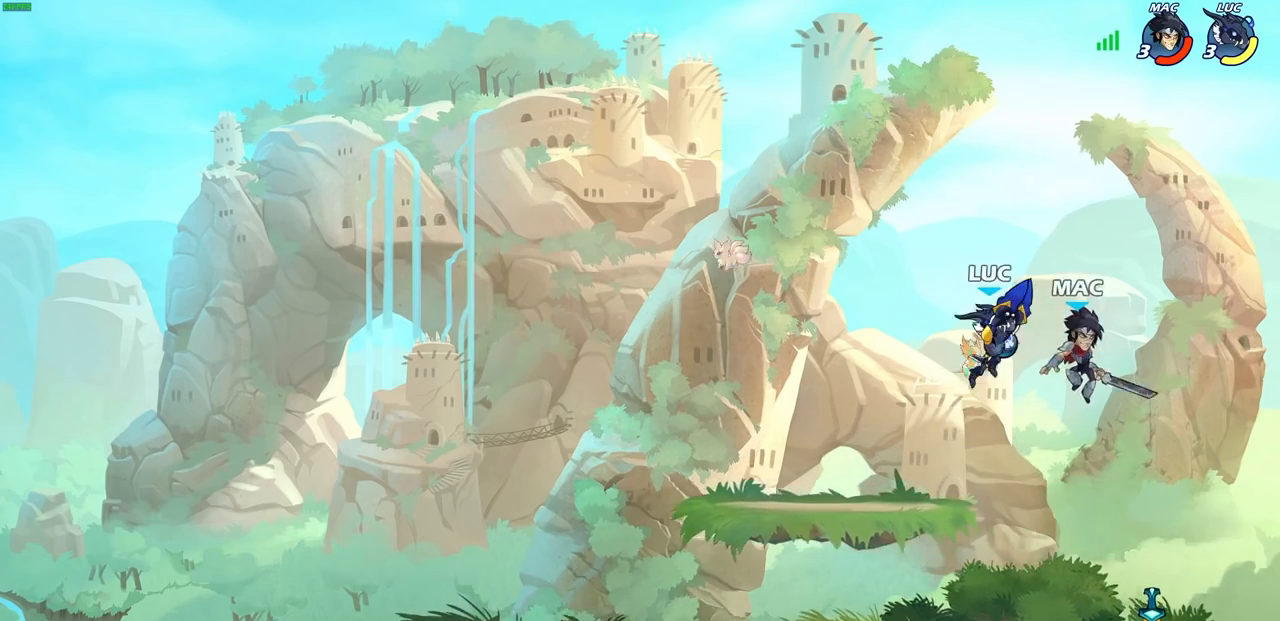
{"buttons": [], "left_stick": "down-right", "right_stick": "center", "events": [[300, "left_stick", "down-right"]]}
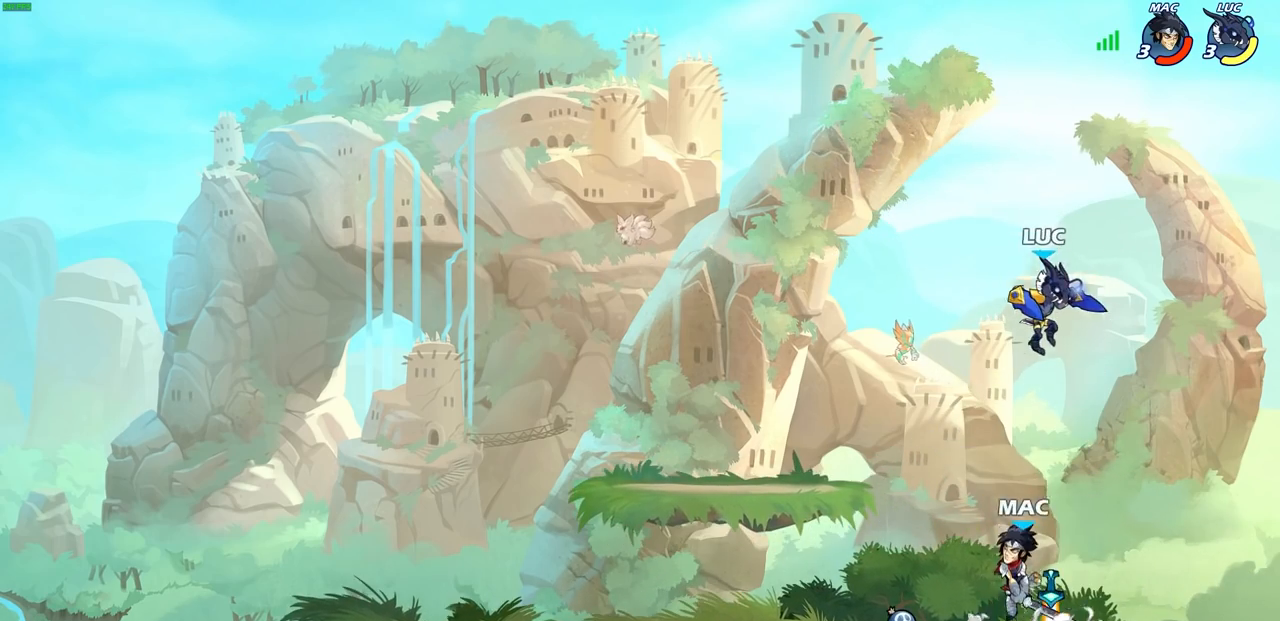
{"buttons": [], "left_stick": "right", "right_stick": "center", "events": [[150, "CROSS", "down"], [200, "left_stick", "up-right"], [283, "CROSS", "up"], [283, "left_stick", "up-left"], [400, "left_stick", "right"]]}
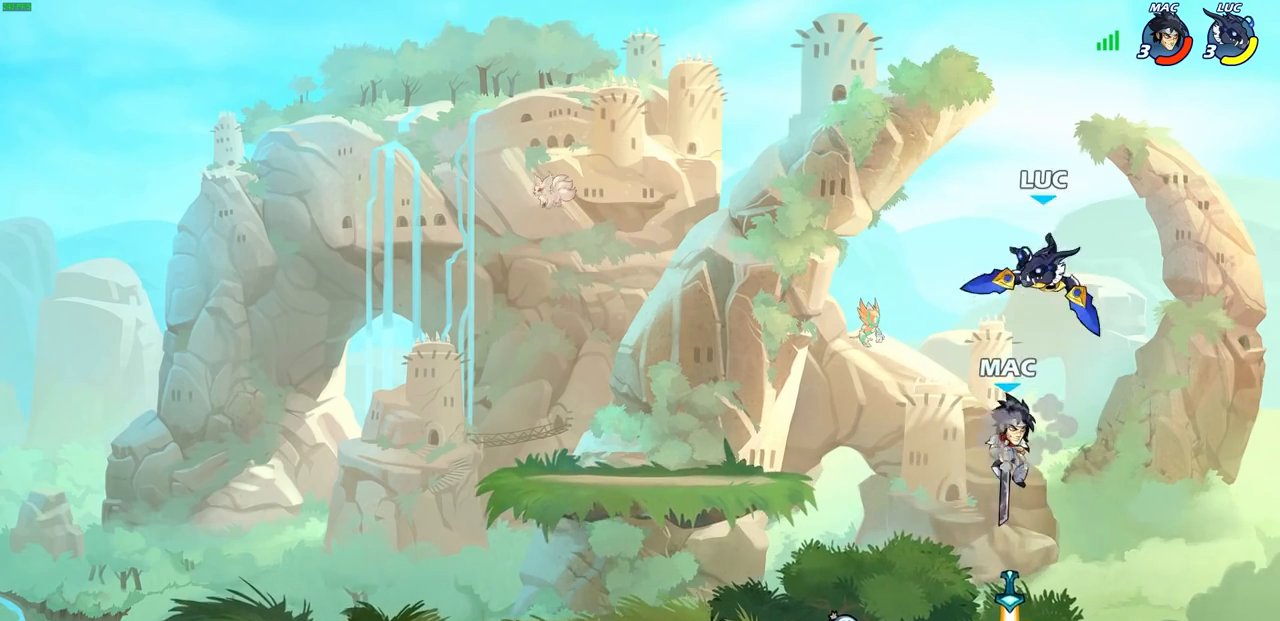
{"buttons": [], "left_stick": "down-left", "right_stick": "center", "events": [[100, "CROSS", "down"], [133, "left_stick", "left"], [250, "CROSS", "up"], [433, "left_stick", "down-left"]]}
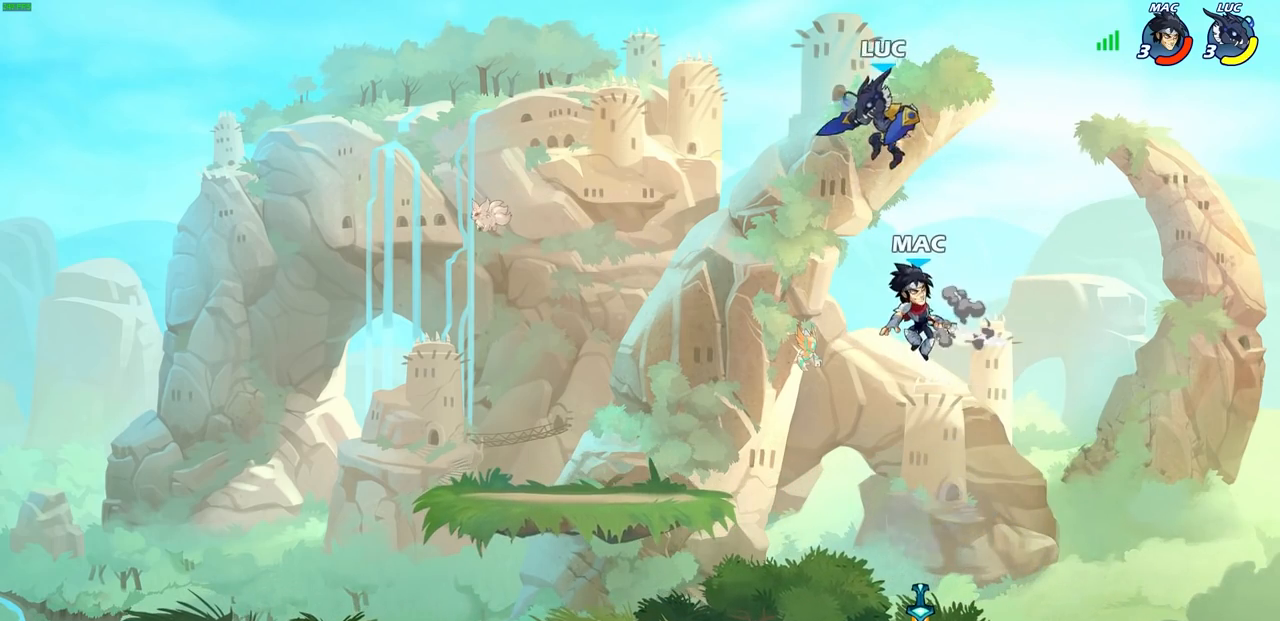
{"buttons": [], "left_stick": "center", "right_stick": "center", "events": [[100, "left_stick", "right"], [133, "SQUARE", "down"], [267, "SQUARE", "up"], [383, "left_stick", "center"]]}
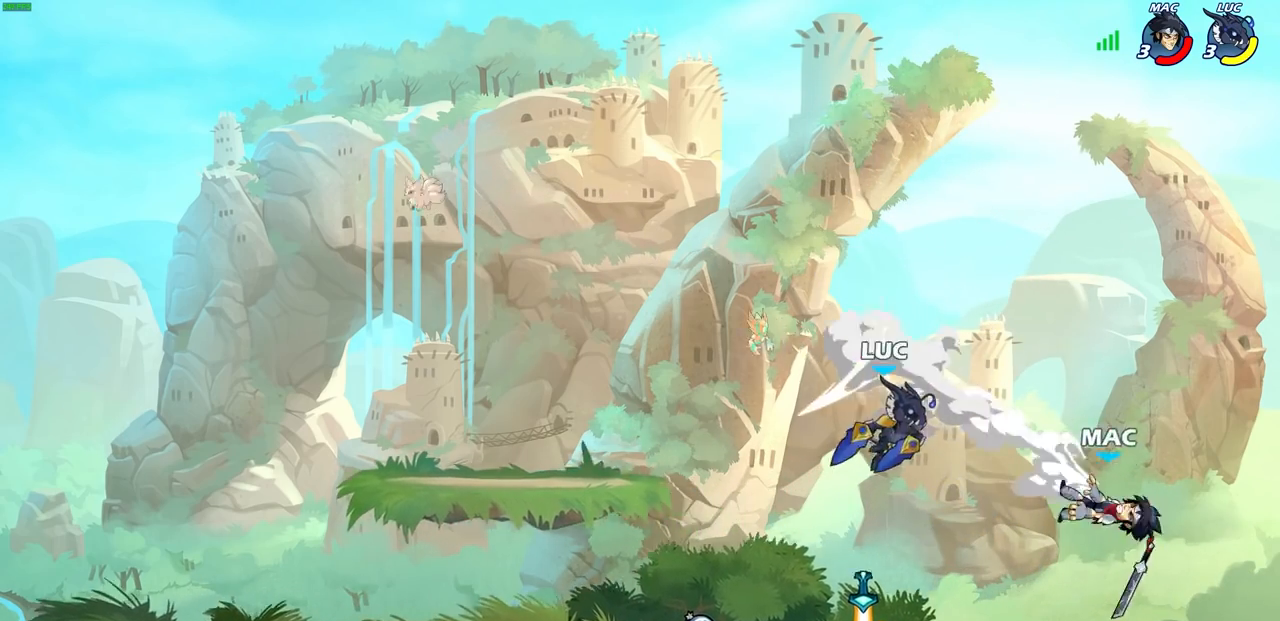
{"buttons": [], "left_stick": "left", "right_stick": "center", "events": [[33, "left_stick", "left"], [250, "CROSS", "down"], [417, "CROSS", "up"]]}
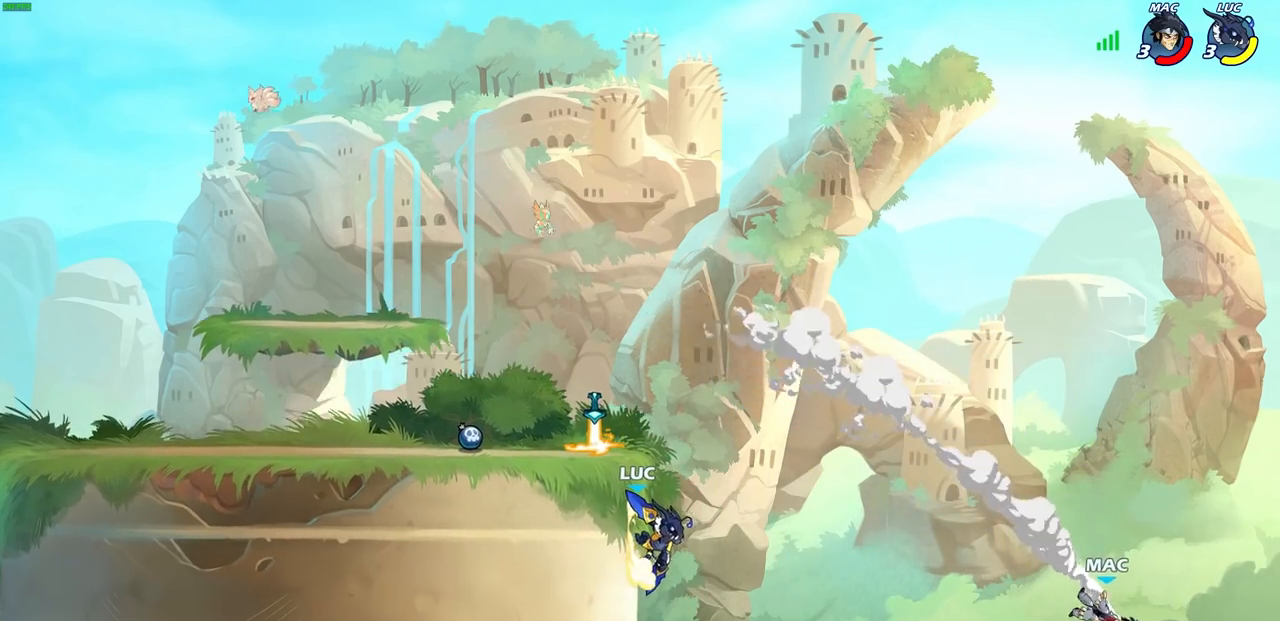
{"buttons": [], "left_stick": "up-left", "right_stick": "center", "events": [[483, "left_stick", "up-left"]]}
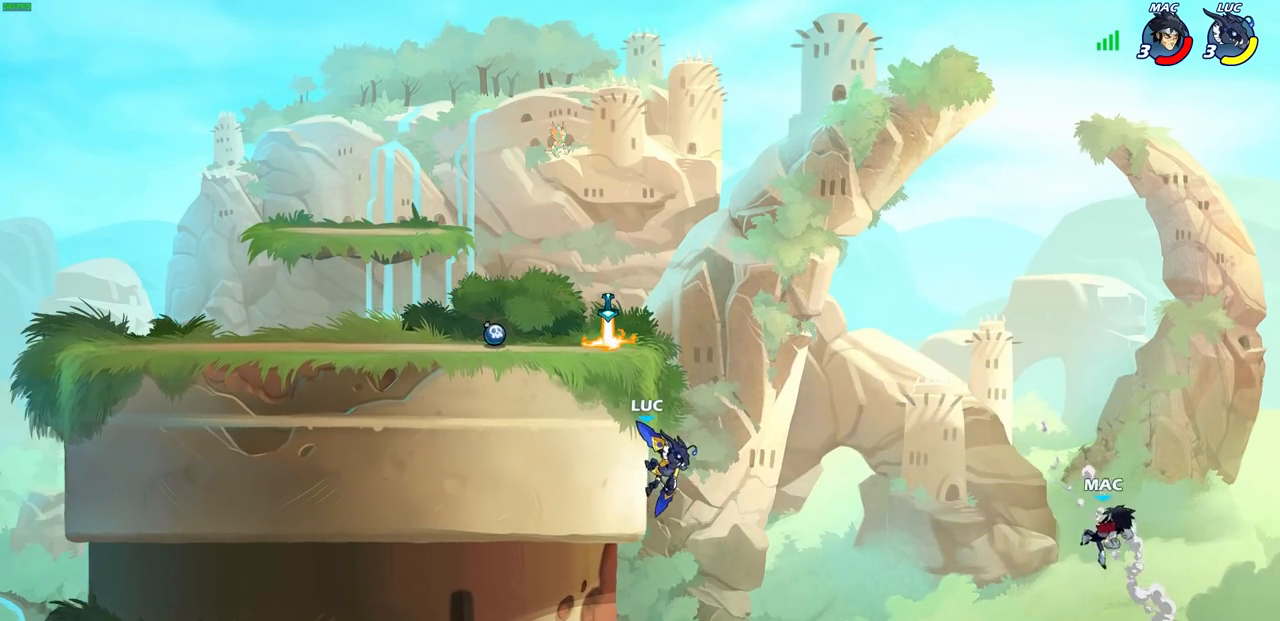
{"buttons": [], "left_stick": "left", "right_stick": "center", "events": [[117, "left_stick", "up-right"], [200, "CROSS", "down"], [317, "CROSS", "up"], [333, "left_stick", "up-left"], [417, "left_stick", "left"]]}
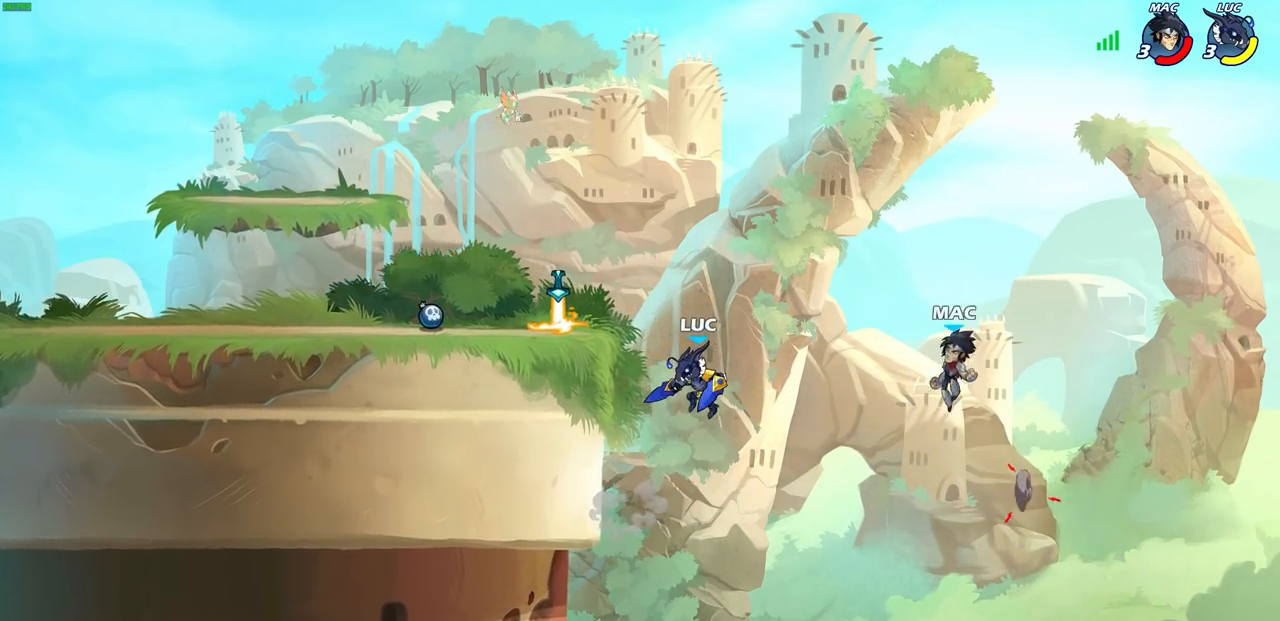
{"buttons": [], "left_stick": "center", "right_stick": "center", "events": [[100, "left_stick", "down-left"], [283, "left_stick", "up-left"], [300, "CROSS", "down"], [383, "left_stick", "center"], [400, "SQUARE", "down"], [417, "right_stick", "left"], [450, "CROSS", "up"], [483, "SQUARE", "up"], [483, "right_stick", "center"]]}
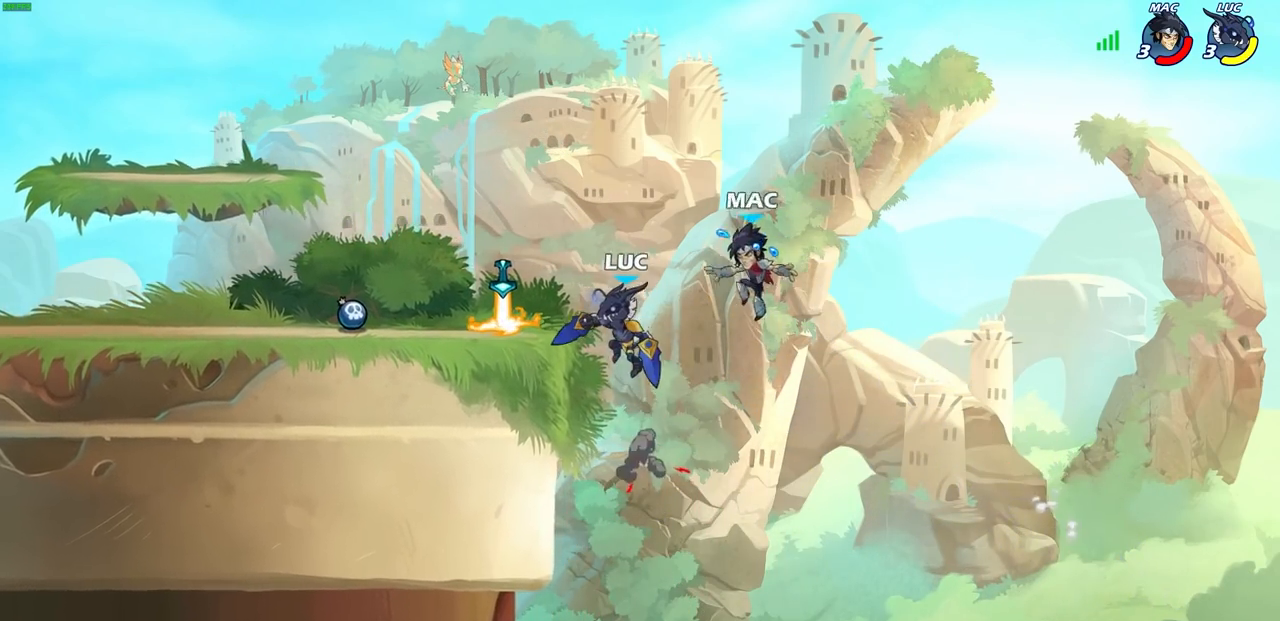
{"buttons": [], "left_stick": "up-left", "right_stick": "center", "events": [[100, "left_stick", "up-right"], [233, "left_stick", "up-left"]]}
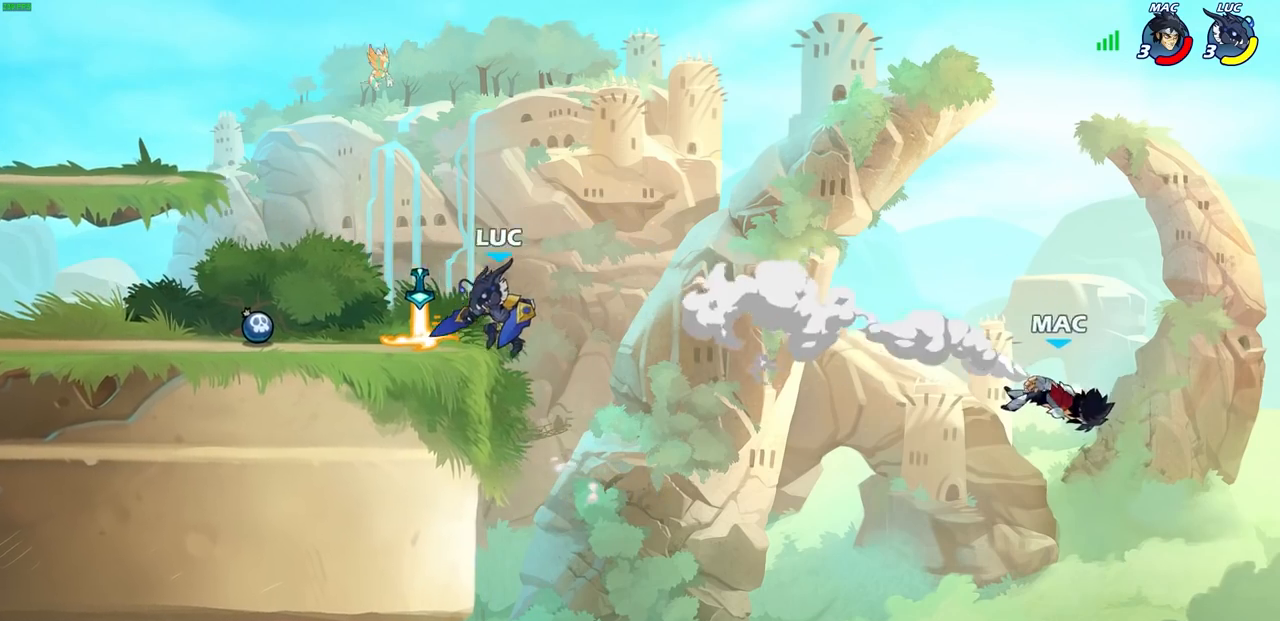
{"buttons": [], "left_stick": "up-left", "right_stick": "center", "events": [[183, "left_stick", "up-right"], [267, "CROSS", "down"], [300, "left_stick", "up-left"], [400, "CROSS", "up"]]}
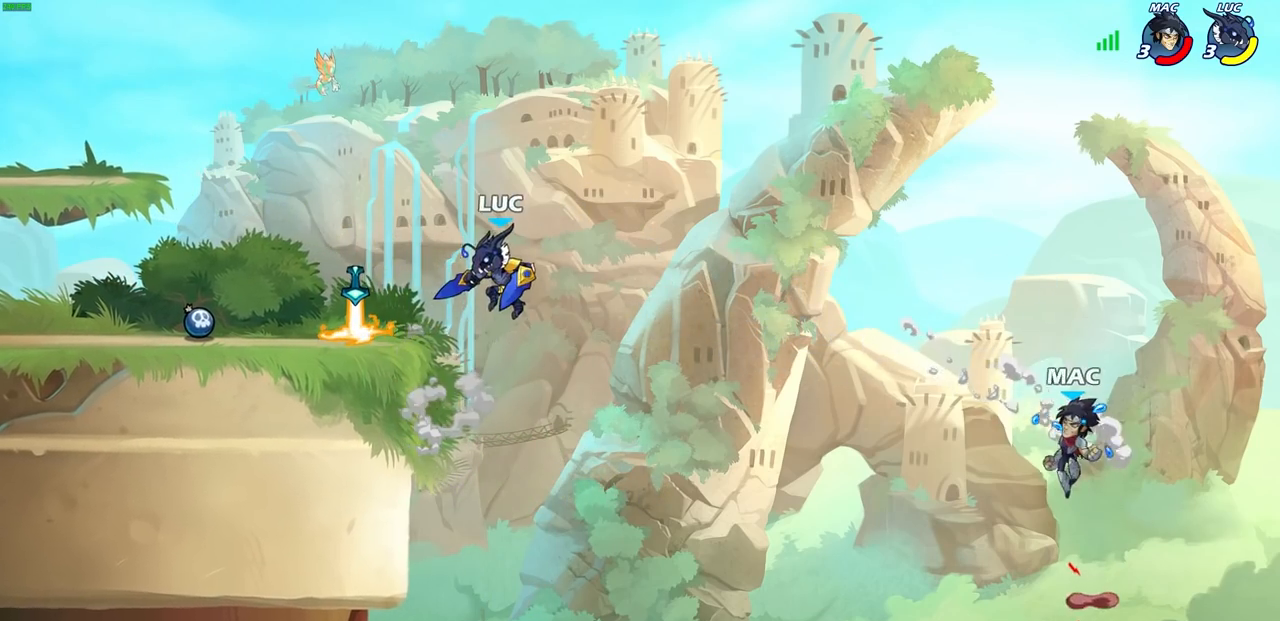
{"buttons": [], "left_stick": "center", "right_stick": "center", "events": [[133, "CROSS", "down"], [167, "CROSS", "up"], [167, "left_stick", "up"], [217, "R1", "down"], [283, "R1", "up"], [333, "left_stick", "center"]]}
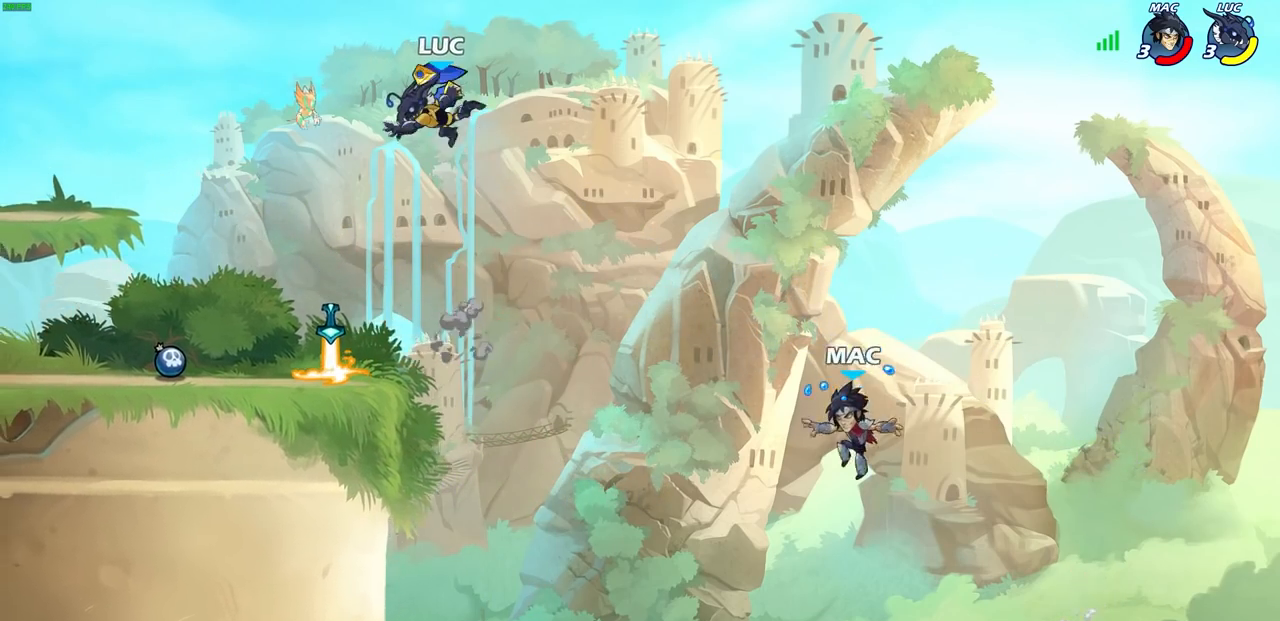
{"buttons": [], "left_stick": "down-left", "right_stick": "center", "events": [[117, "left_stick", "left"], [350, "left_stick", "down-left"]]}
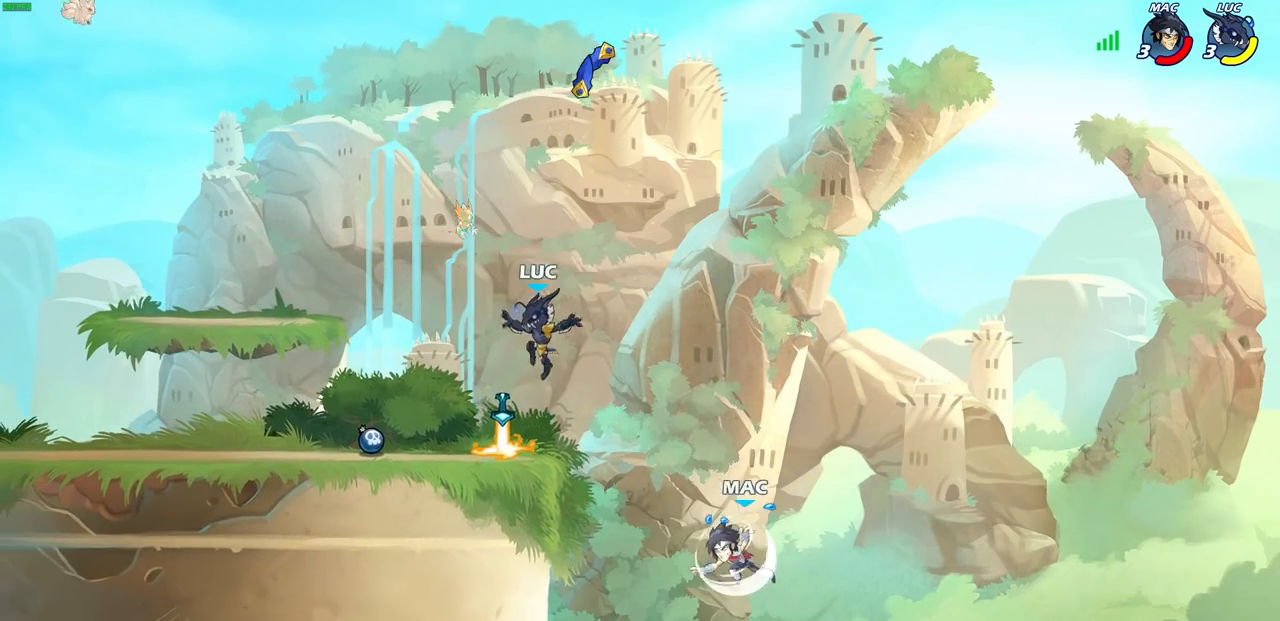
{"buttons": [], "left_stick": "right", "right_stick": "center", "events": [[67, "R1", "down"], [183, "R1", "up"], [183, "left_stick", "up-right"], [317, "left_stick", "right"]]}
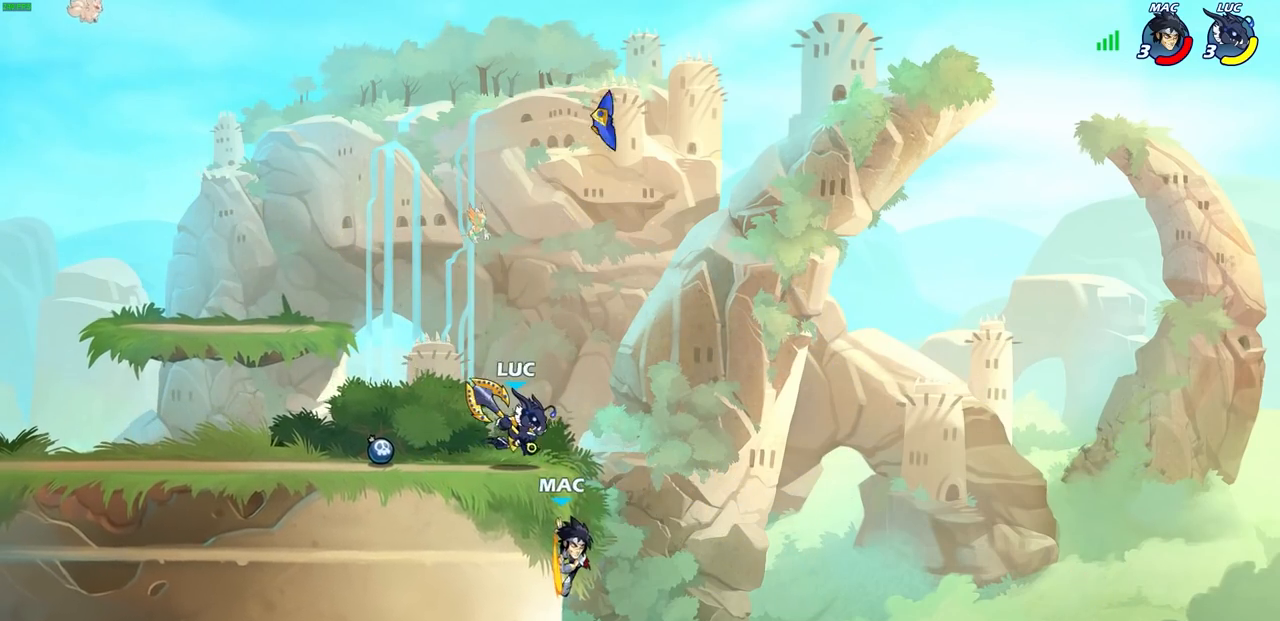
{"buttons": [], "left_stick": "center", "right_stick": "center", "events": [[150, "left_stick", "down-right"], [317, "CIRCLE", "down"], [317, "left_stick", "down-left"], [400, "CIRCLE", "up"], [400, "left_stick", "center"]]}
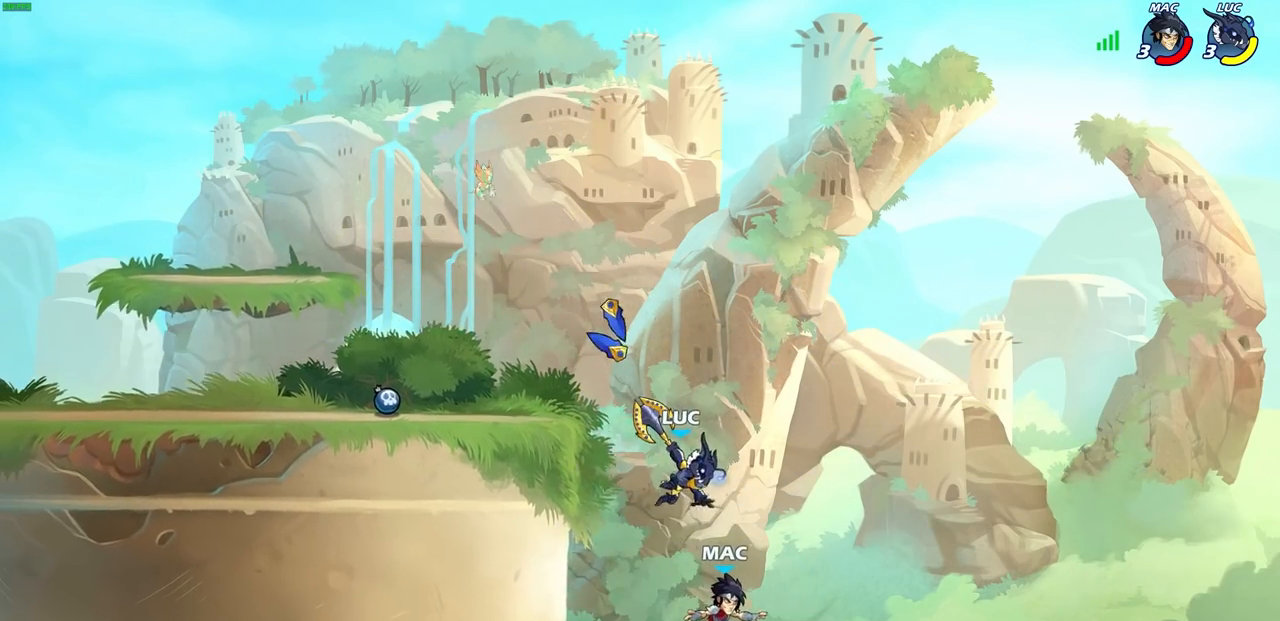
{"buttons": [], "left_stick": "left", "right_stick": "center", "events": [[200, "left_stick", "right"], [350, "left_stick", "center"], [500, "left_stick", "left"]]}